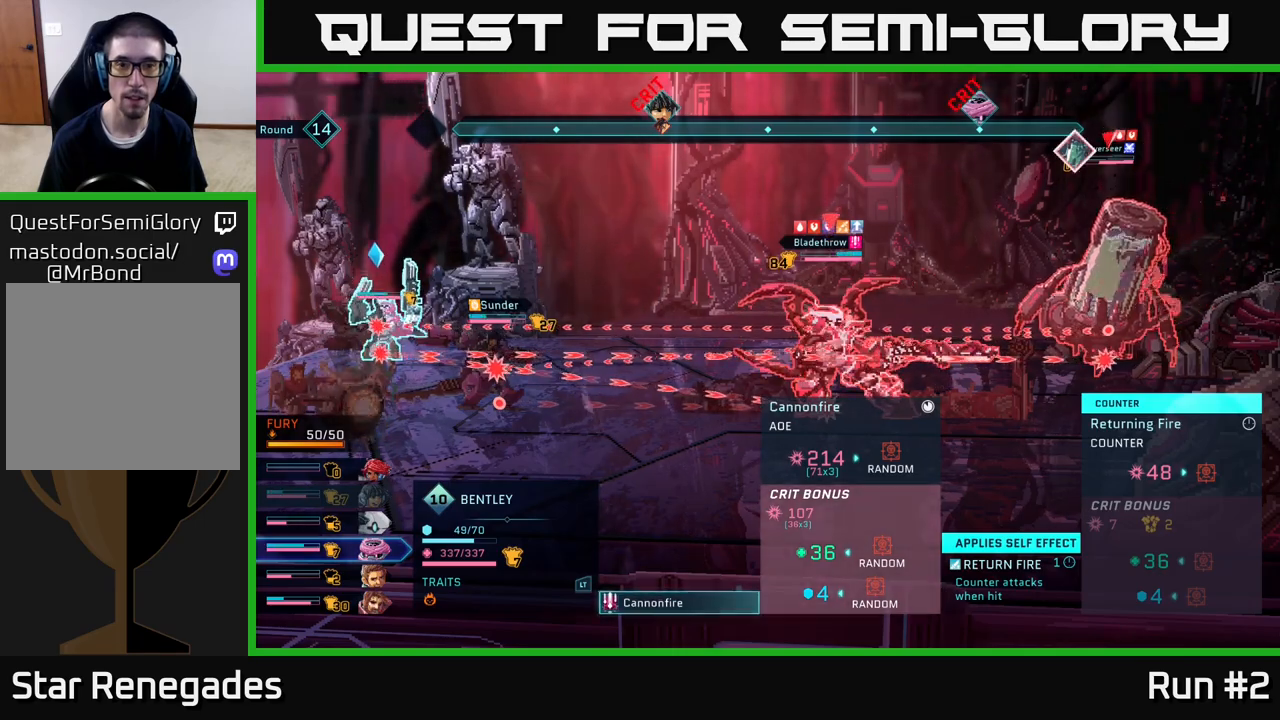
Gameplay with a controller (Xbox layout); each line is a JSON object with the inputs held at the frame after it. "events" lists button and stick changes between this image and that frame as [ms after this image, input, new state], when the widget could be followed in between.
{"buttons": [], "left_stick": "center", "right_stick": "center", "events": [[17, "A", "down"], [100, "A", "up"]]}
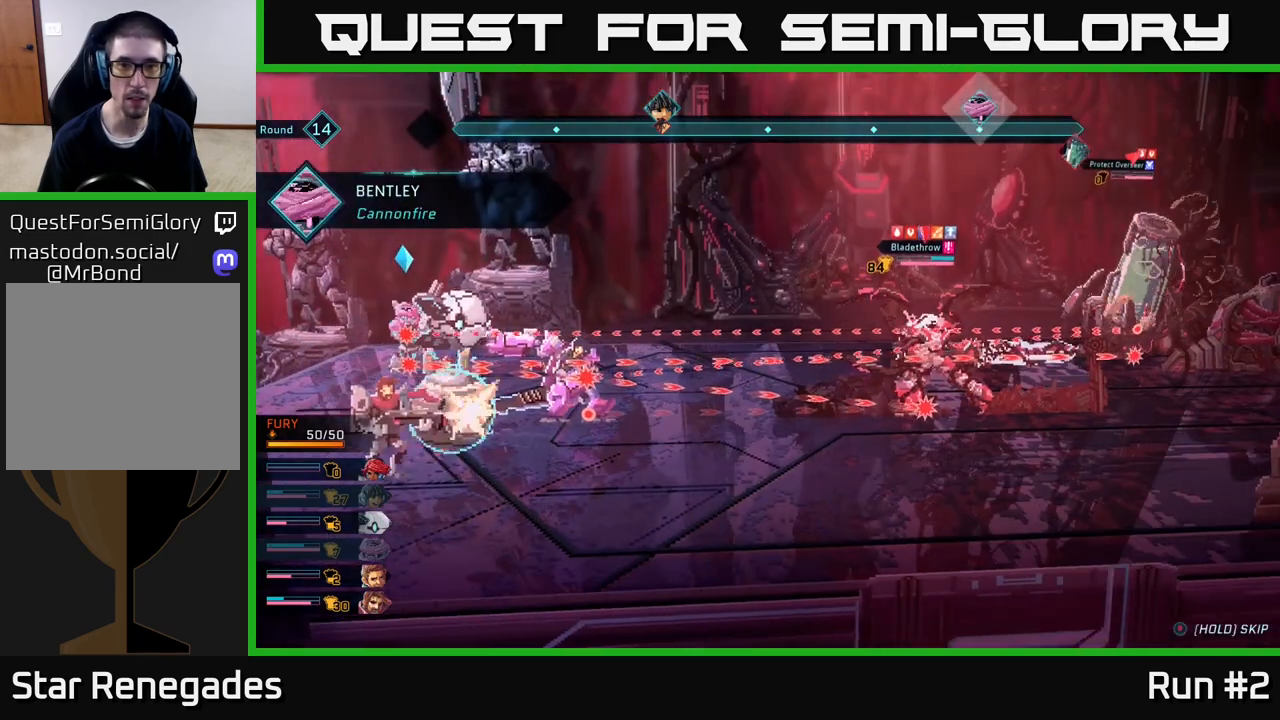
{"buttons": [], "left_stick": "center", "right_stick": "center", "events": []}
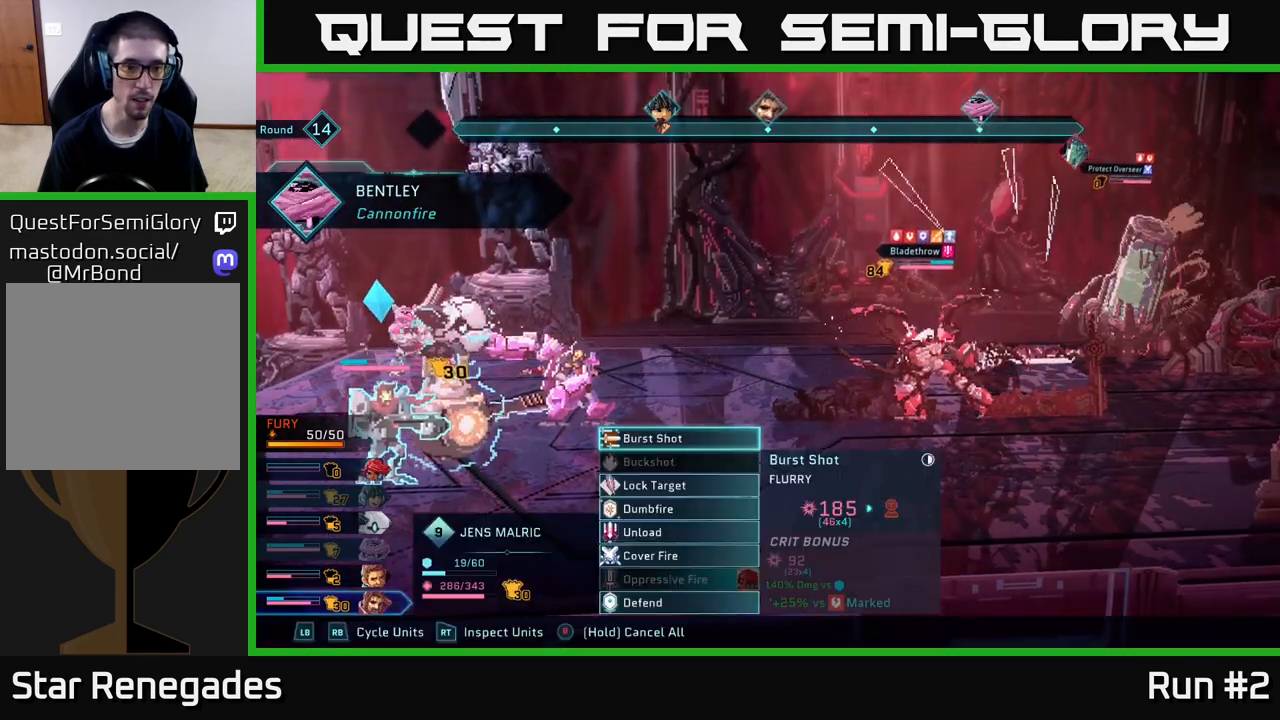
{"buttons": [], "left_stick": "down", "right_stick": "center", "events": [[417, "left_stick", "down"]]}
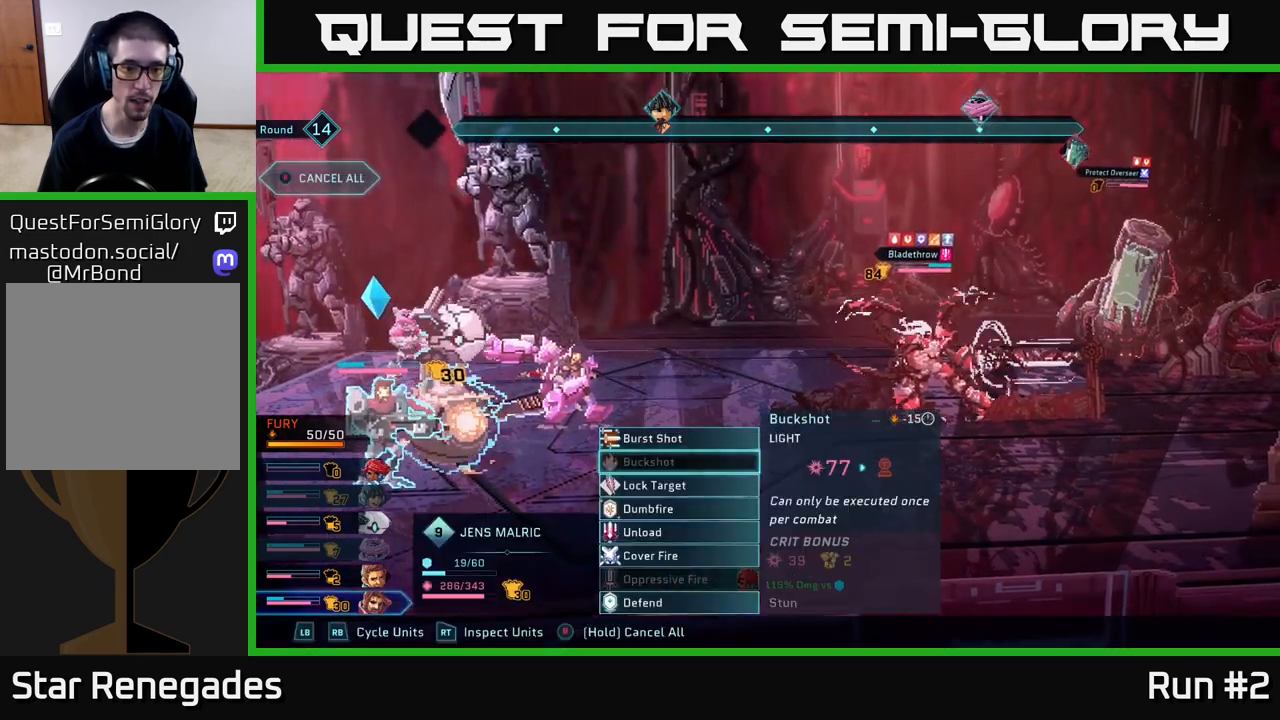
{"buttons": [], "left_stick": "down", "right_stick": "center", "events": [[83, "left_stick", "center"], [183, "left_stick", "down-left"], [333, "left_stick", "center"], [433, "left_stick", "down"]]}
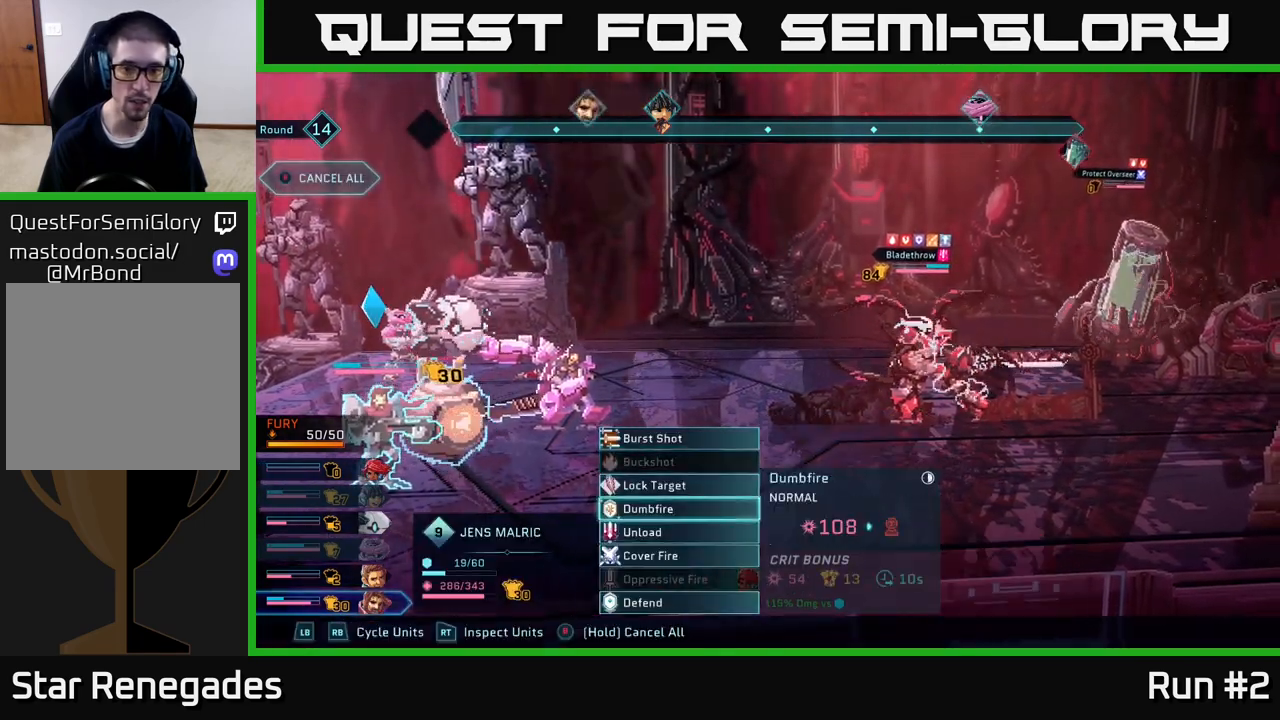
{"buttons": [], "left_stick": "center", "right_stick": "center", "events": [[33, "A", "down"], [67, "left_stick", "center"], [117, "A", "up"]]}
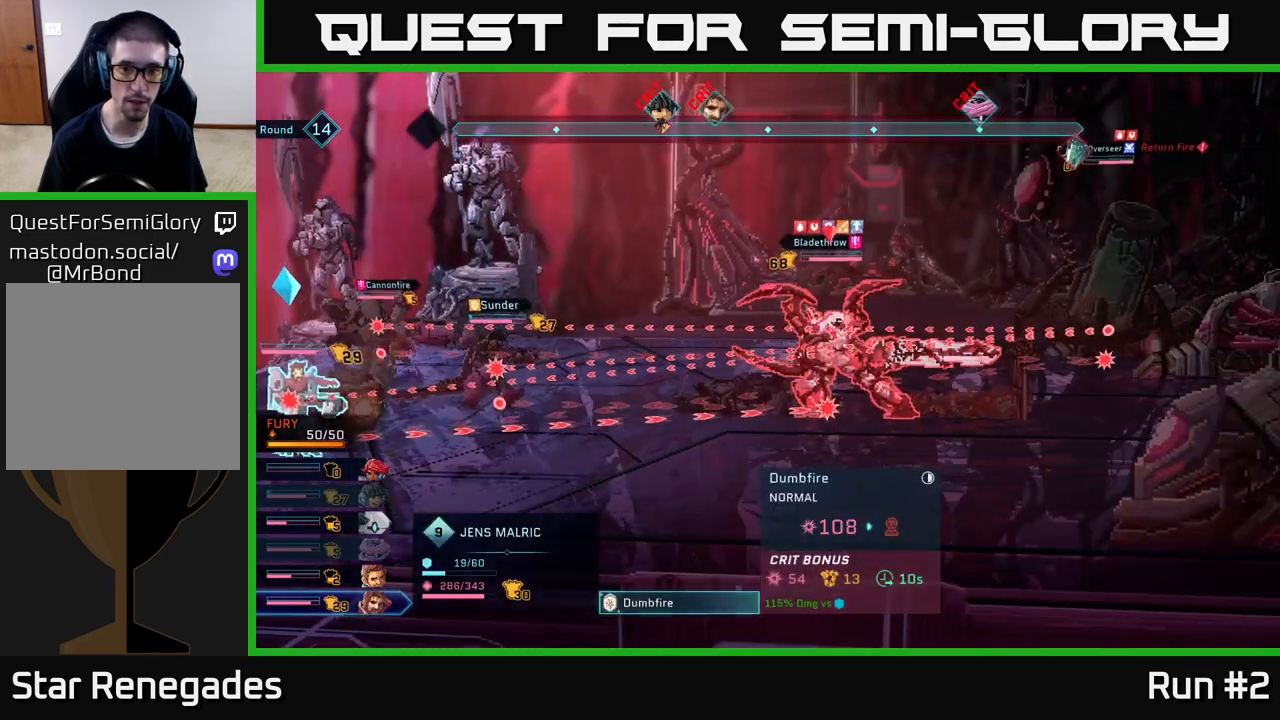
{"buttons": [], "left_stick": "center", "right_stick": "center", "events": []}
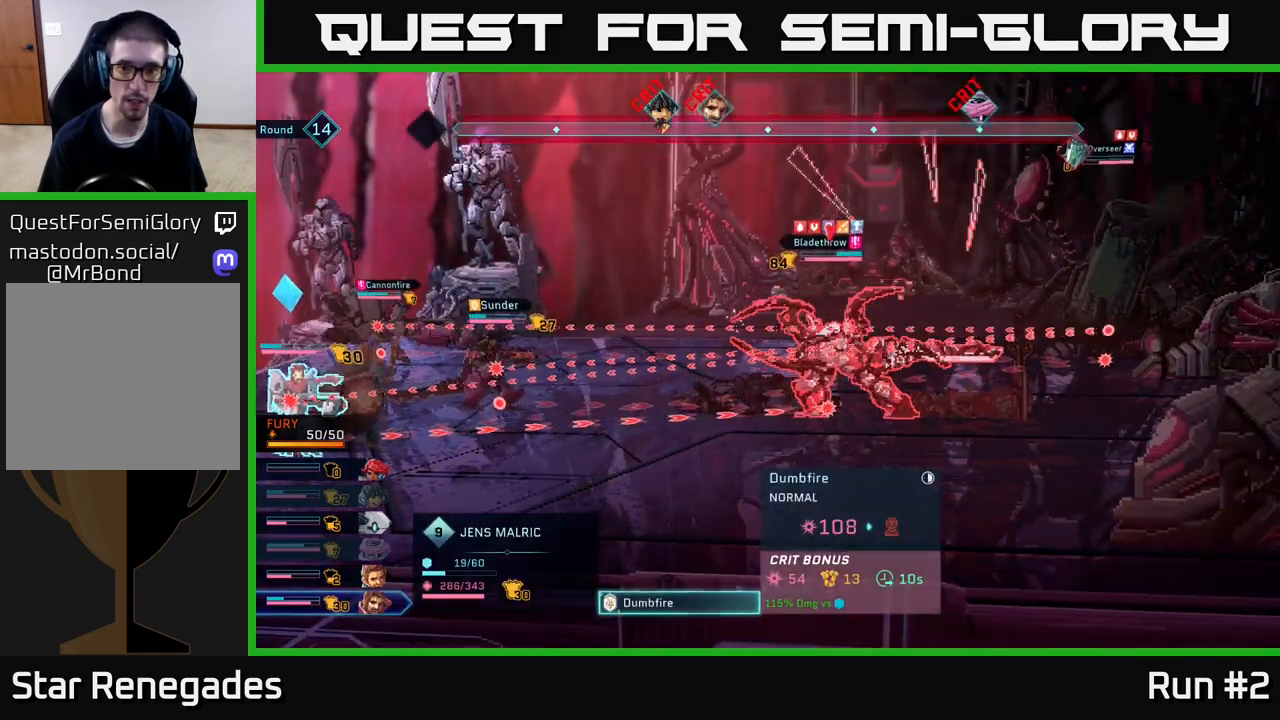
{"buttons": [], "left_stick": "center", "right_stick": "center", "events": []}
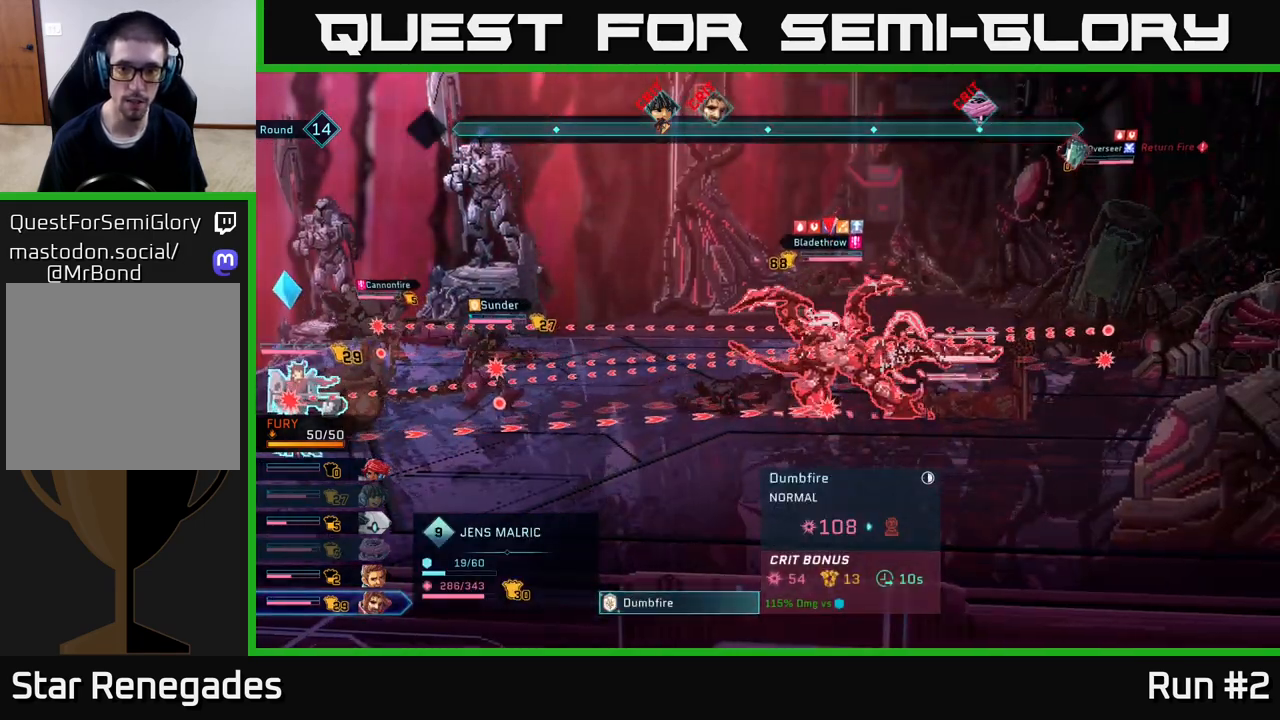
{"buttons": [], "left_stick": "center", "right_stick": "center", "events": []}
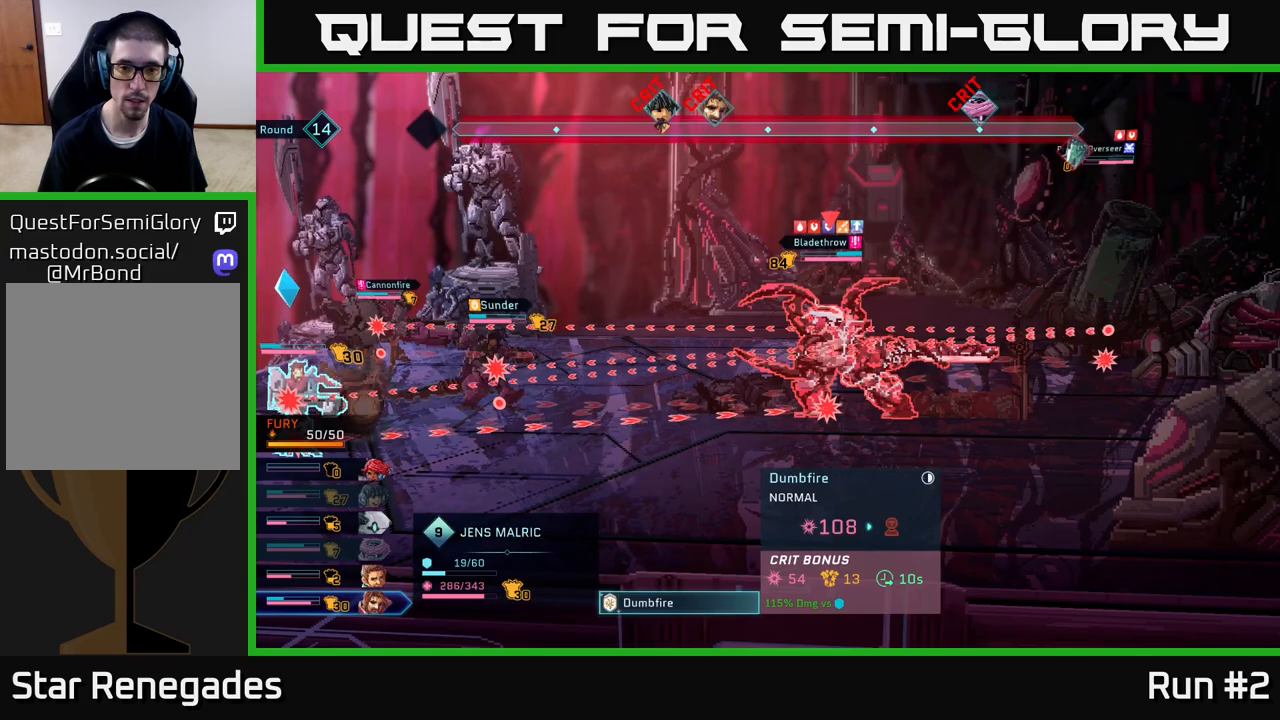
{"buttons": [], "left_stick": "center", "right_stick": "center", "events": [[50, "left_stick", "right"], [300, "left_stick", "center"]]}
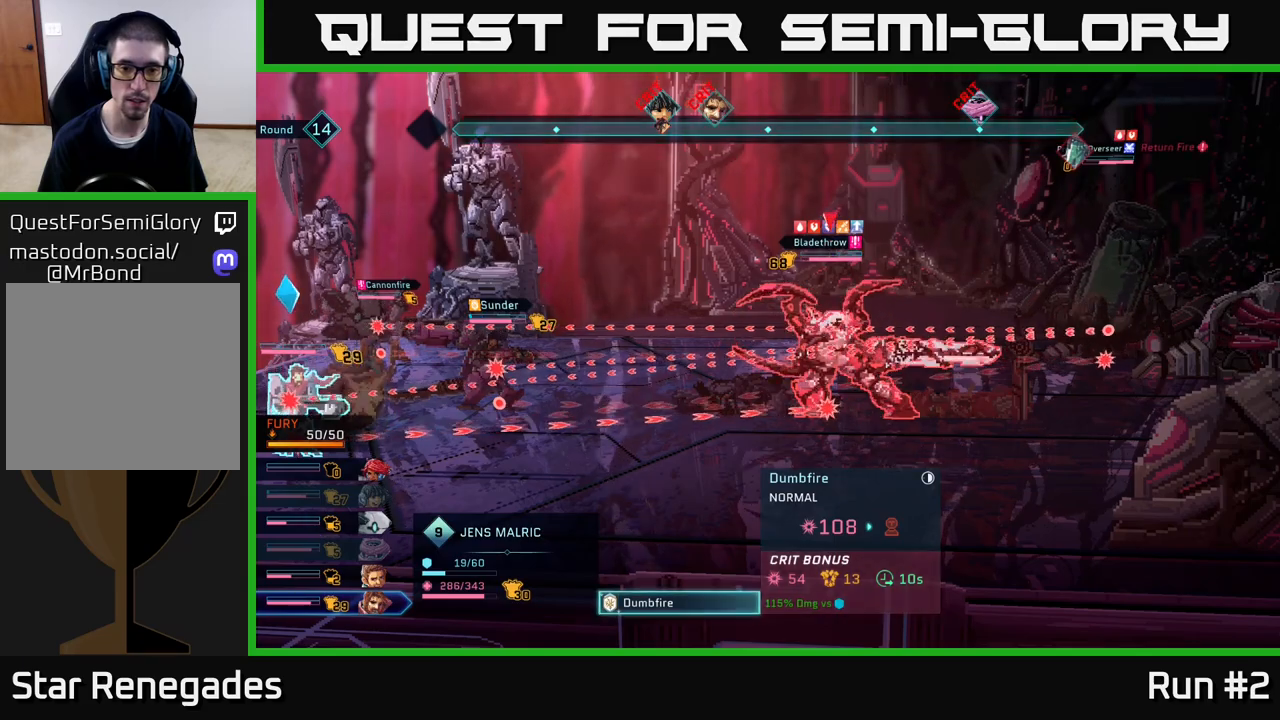
{"buttons": [], "left_stick": "center", "right_stick": "center", "events": []}
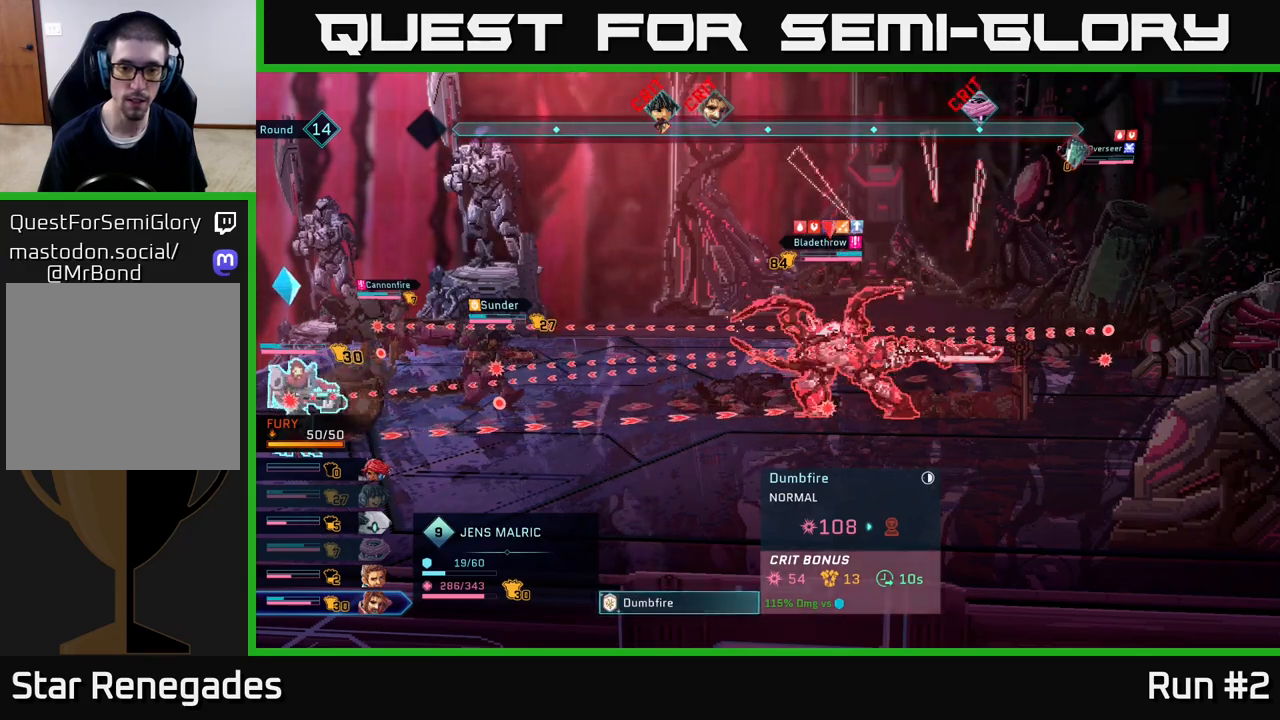
{"buttons": [], "left_stick": "center", "right_stick": "center", "events": []}
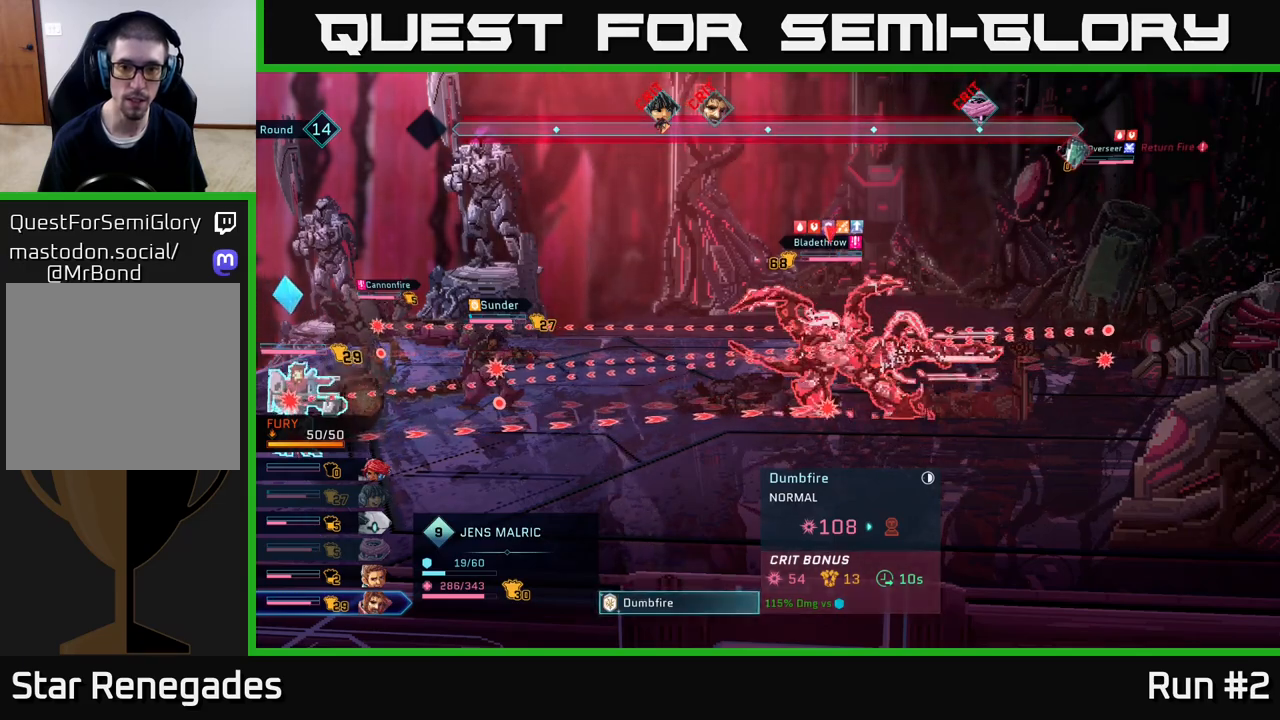
{"buttons": [], "left_stick": "center", "right_stick": "center", "events": []}
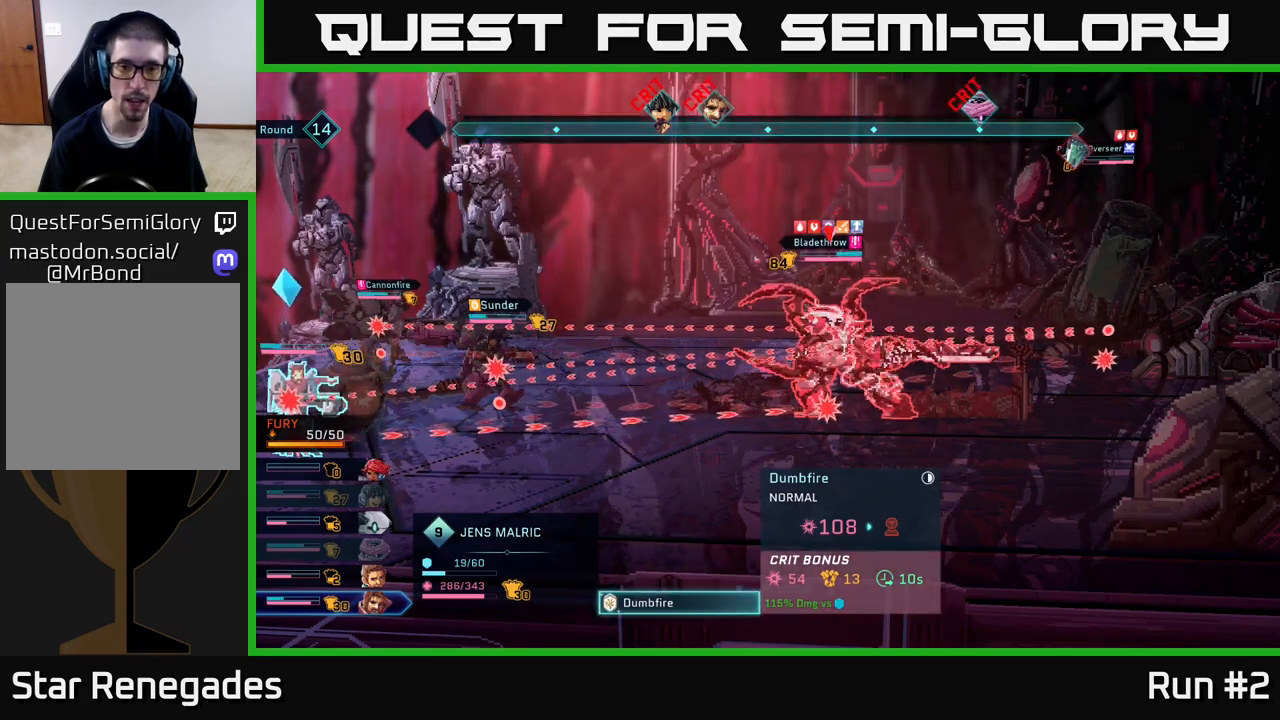
{"buttons": [], "left_stick": "center", "right_stick": "center", "events": []}
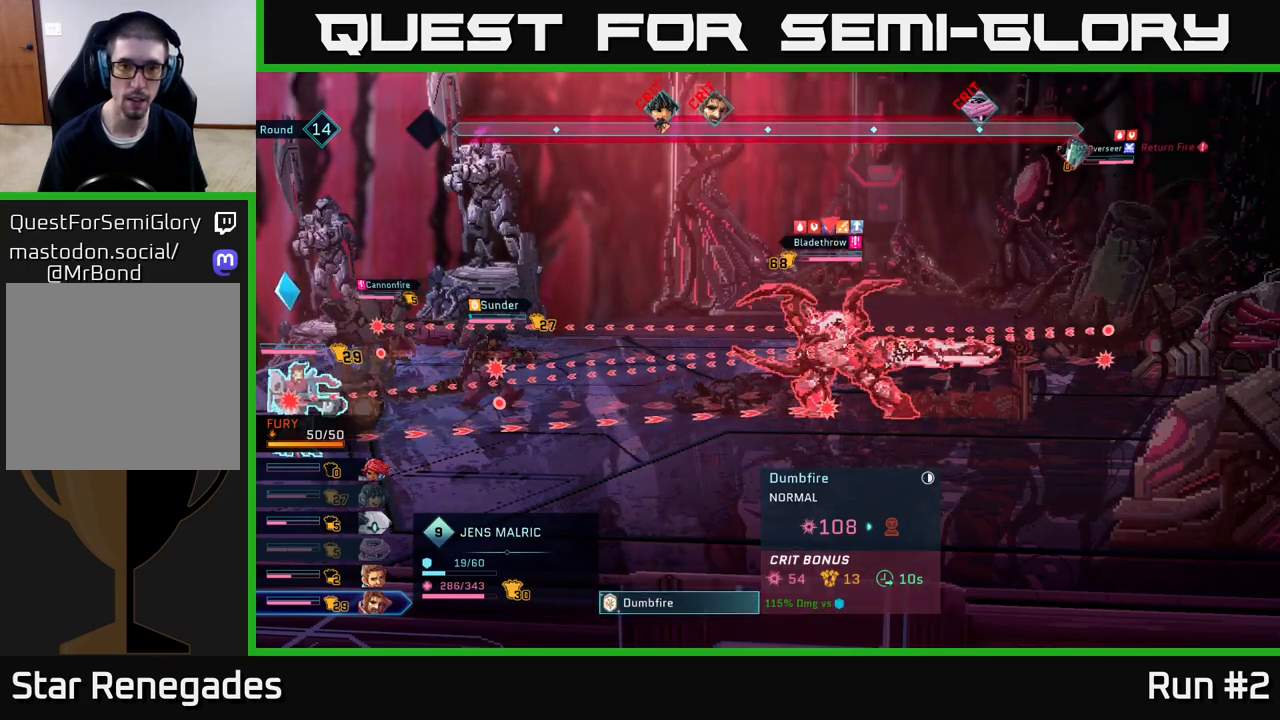
{"buttons": [], "left_stick": "center", "right_stick": "center", "events": []}
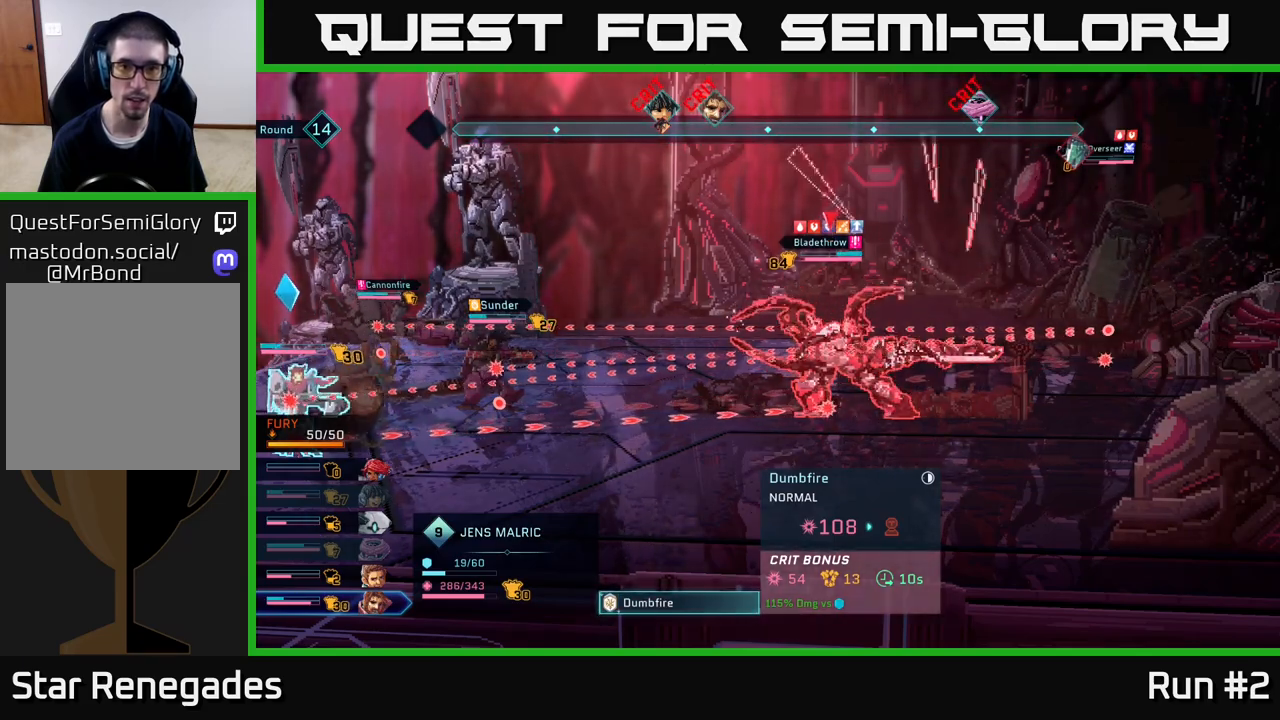
{"buttons": [], "left_stick": "center", "right_stick": "center", "events": [[367, "B", "down"], [483, "B", "up"]]}
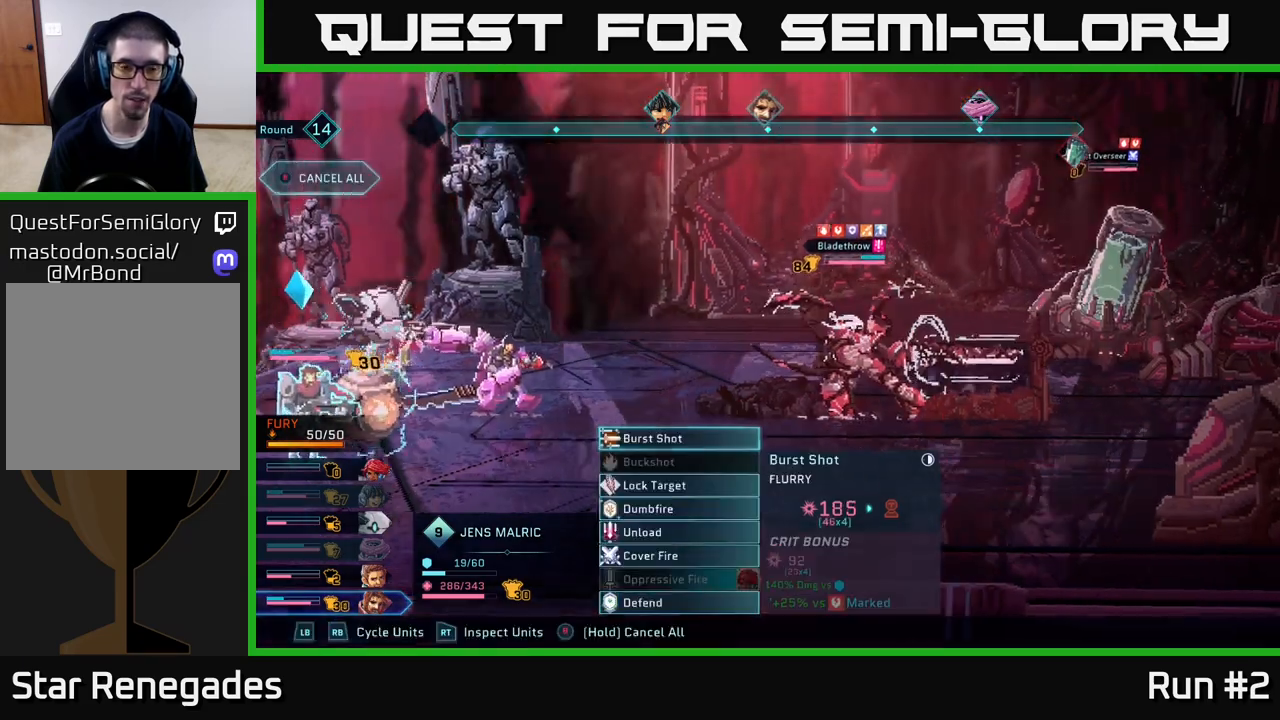
{"buttons": [], "left_stick": "center", "right_stick": "center", "events": []}
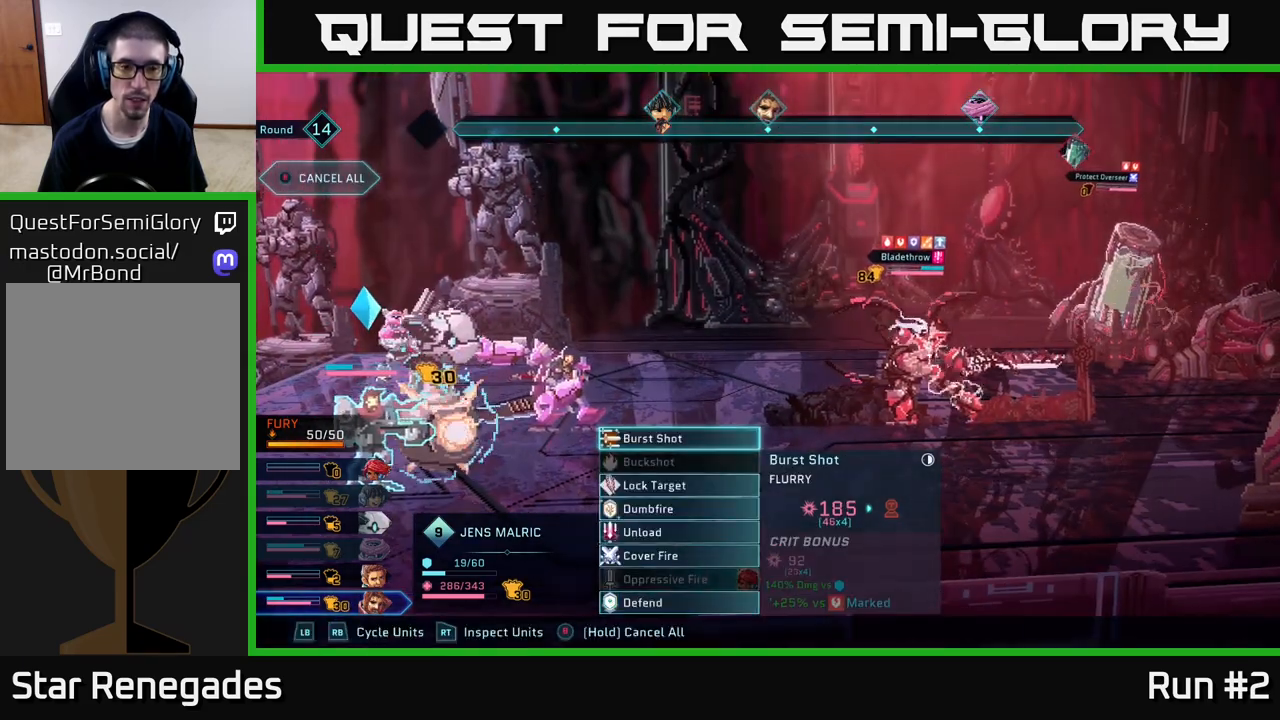
{"buttons": ["R2"], "left_stick": "right", "right_stick": "center", "events": [[67, "R2", "down"], [483, "left_stick", "right"]]}
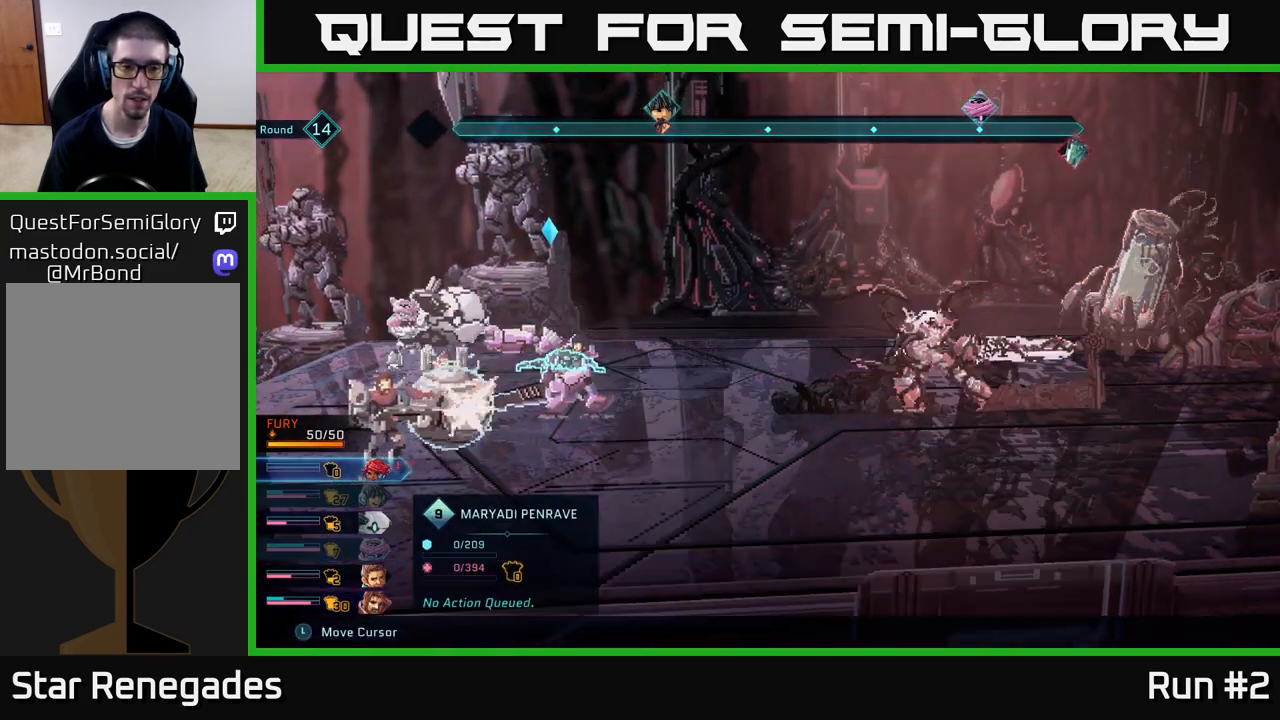
{"buttons": ["R2"], "left_stick": "down-right", "right_stick": "center", "events": [[167, "left_stick", "center"], [467, "left_stick", "down-right"]]}
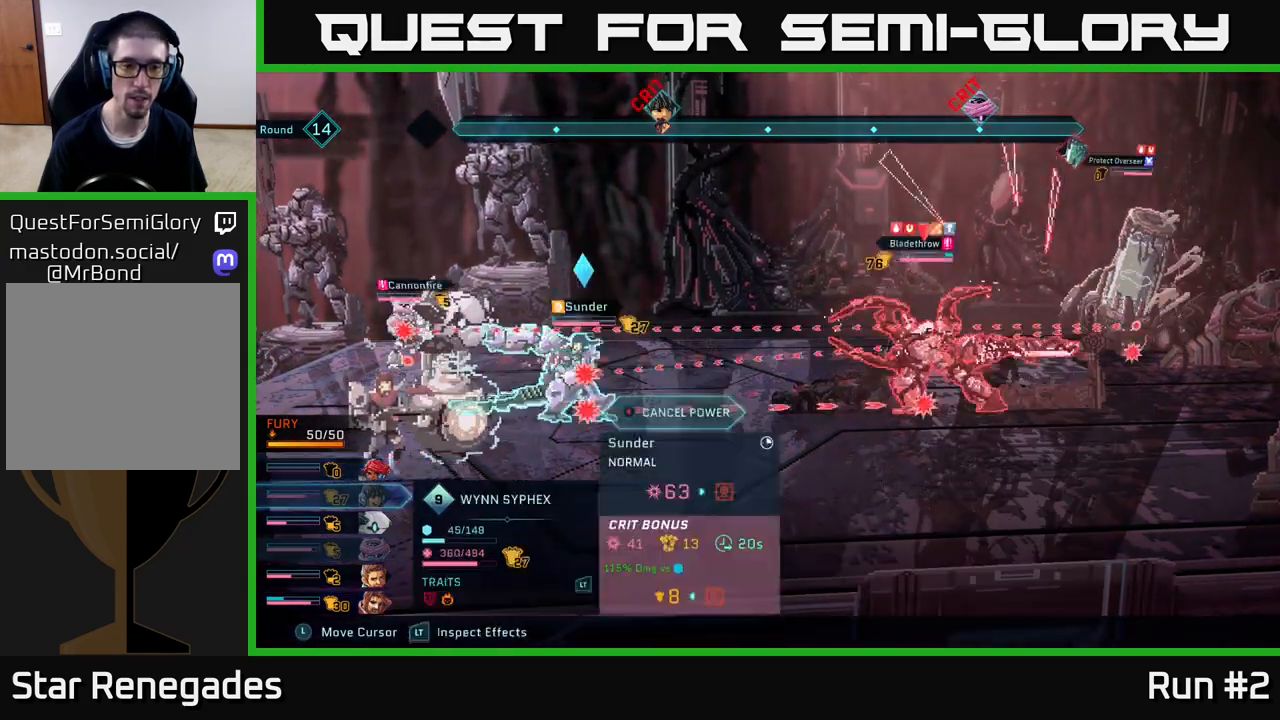
{"buttons": ["R2"], "left_stick": "center", "right_stick": "center", "events": [[17, "left_stick", "down"], [167, "left_stick", "center"]]}
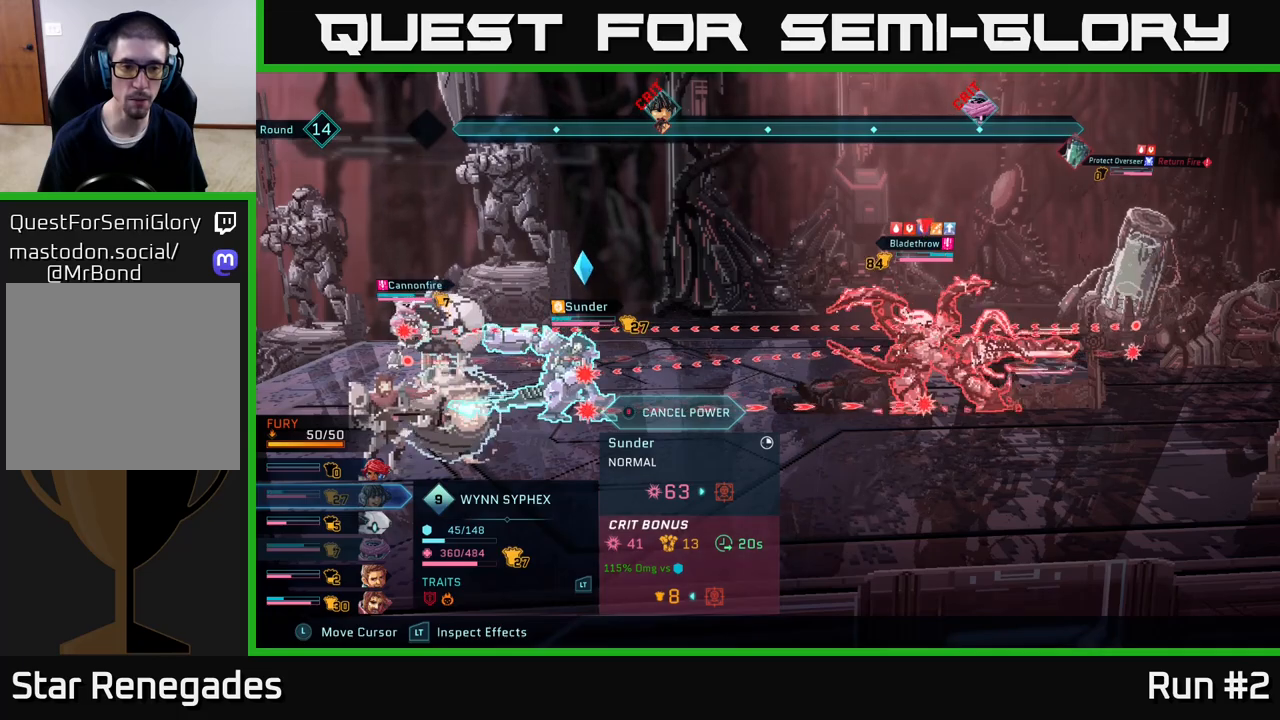
{"buttons": ["R2"], "left_stick": "center", "right_stick": "center", "events": []}
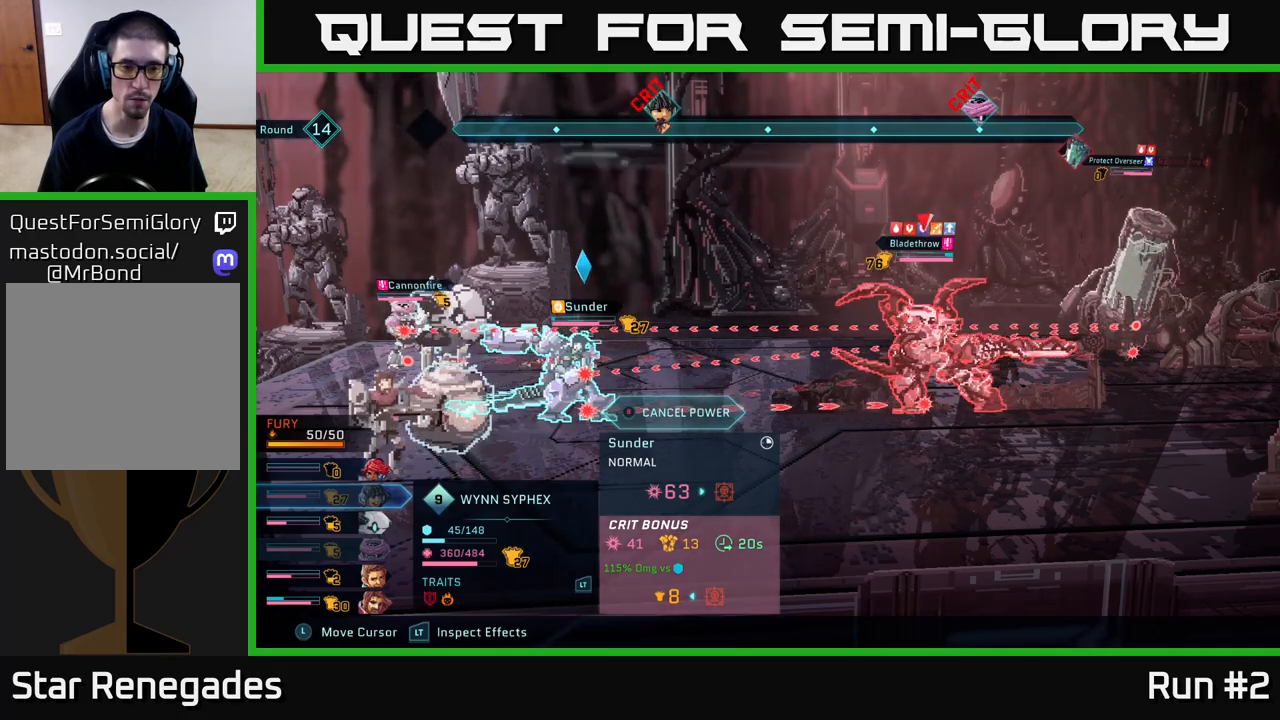
{"buttons": ["R2"], "left_stick": "center", "right_stick": "center", "events": []}
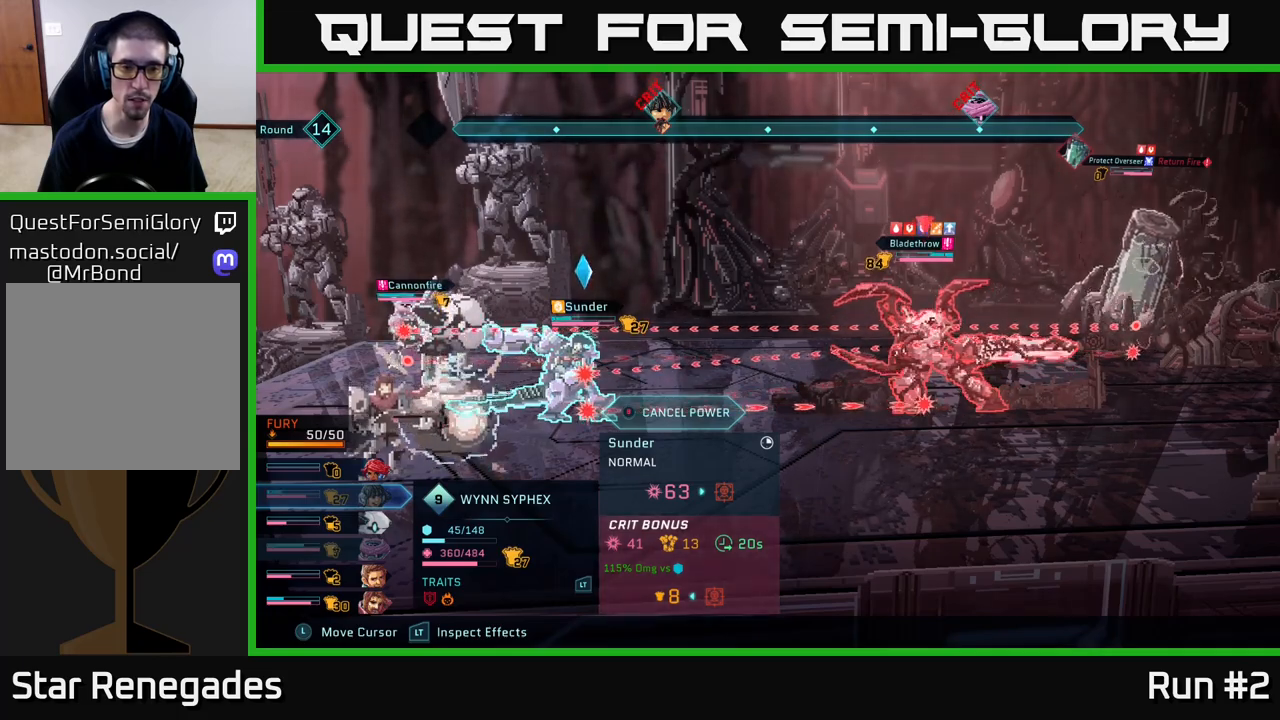
{"buttons": [], "left_stick": "center", "right_stick": "center", "events": [[100, "B", "down"], [200, "B", "up"], [483, "R2", "up"]]}
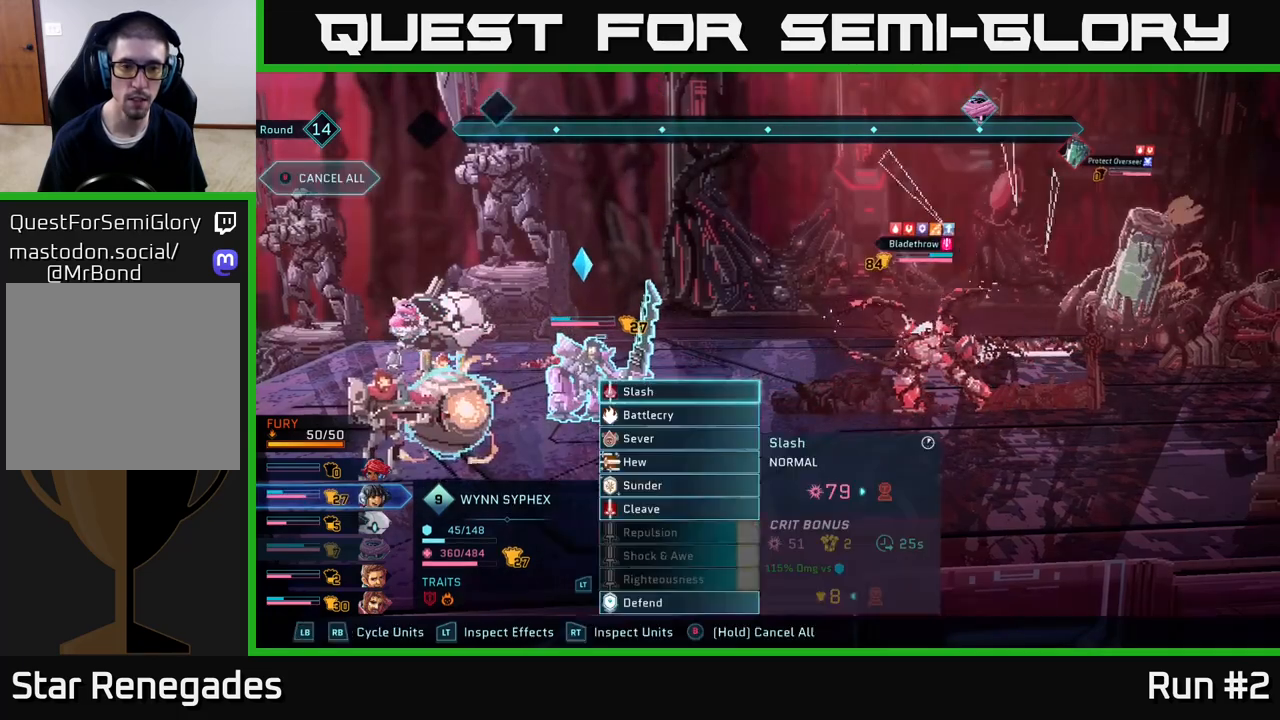
{"buttons": [], "left_stick": "center", "right_stick": "center", "events": []}
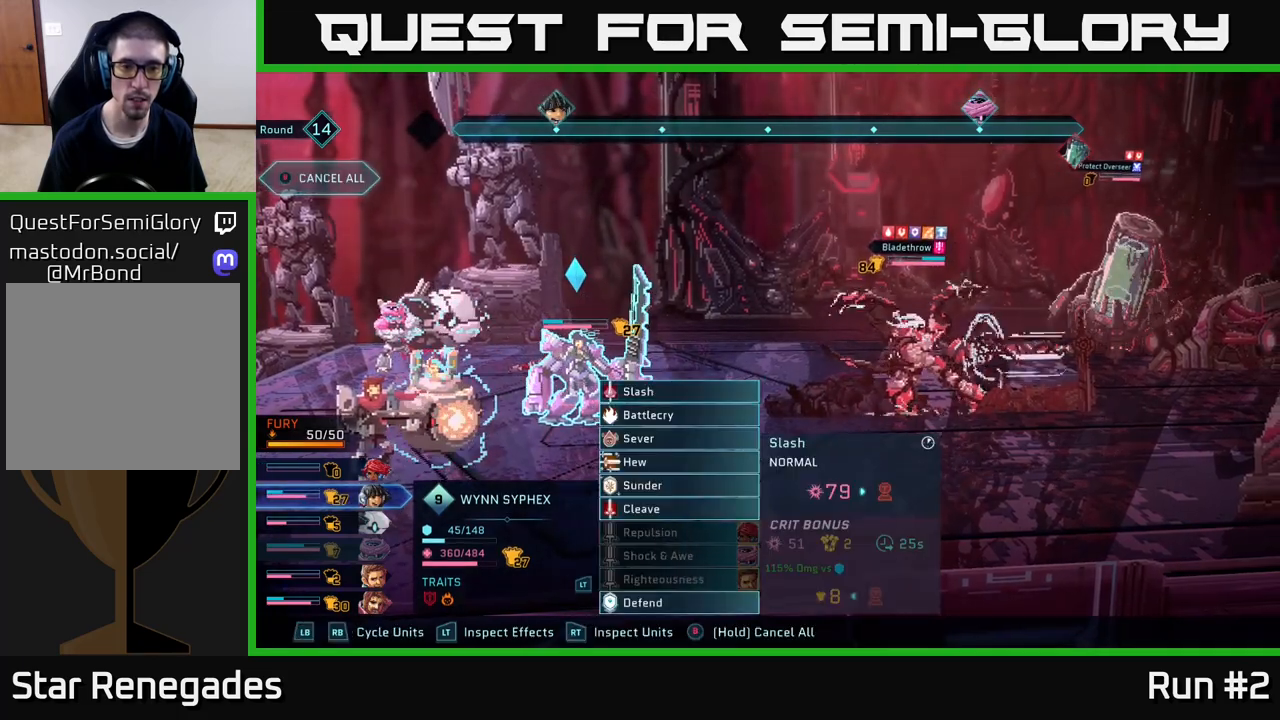
{"buttons": [], "left_stick": "down", "right_stick": "center", "events": [[117, "left_stick", "down"], [283, "left_stick", "center"], [367, "left_stick", "down"]]}
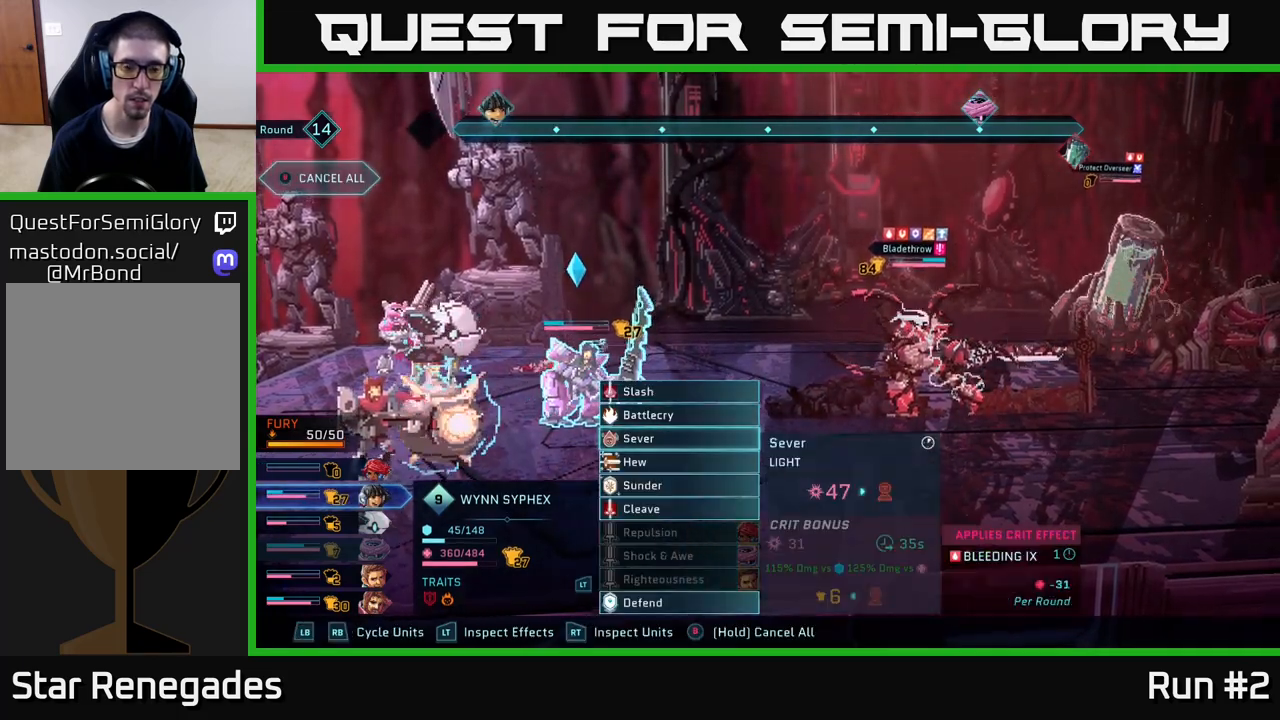
{"buttons": [], "left_stick": "center", "right_stick": "center", "events": [[17, "left_stick", "center"], [117, "left_stick", "down"], [250, "left_stick", "center"], [300, "A", "down"], [400, "A", "up"]]}